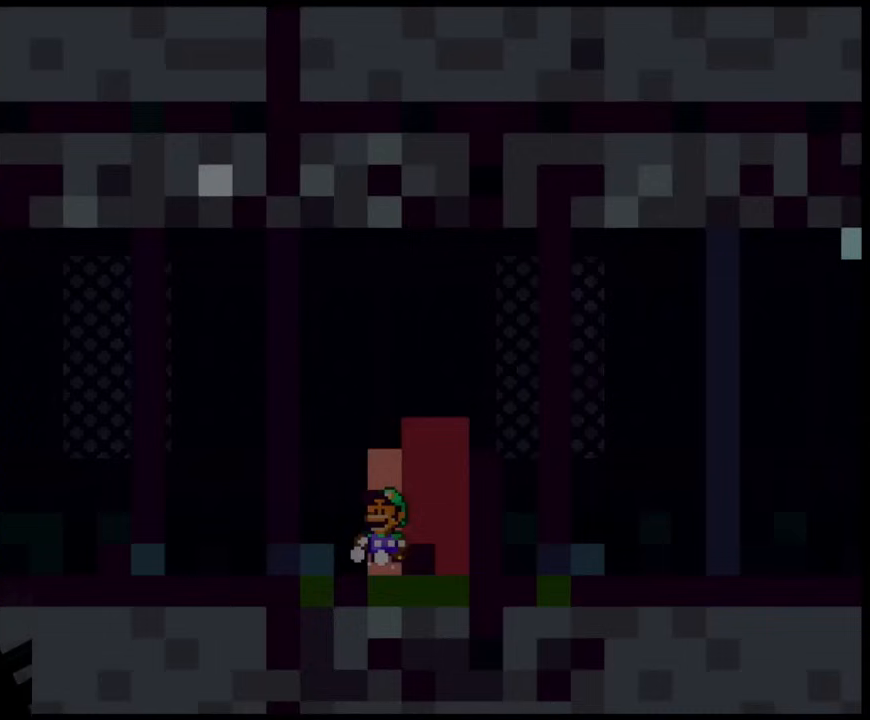
Gameplay with a controller (Nintendo layout); each line is a JSON object with the inputs held at the frame after it. "events" lists button and stick changes between this image and that frame as [ms after this image, input, new state], when the widget could be followed in between. Not read: L3 R3.
{"buttons": [], "events": [[83, "DPAD_UP", "up"], [250, "X", "up"]]}
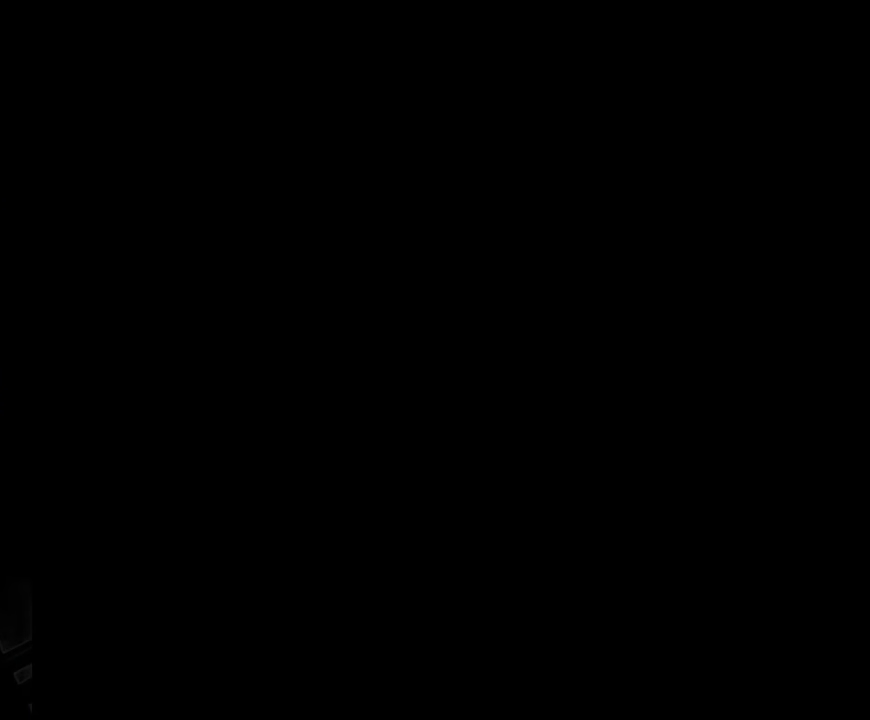
{"buttons": [], "events": []}
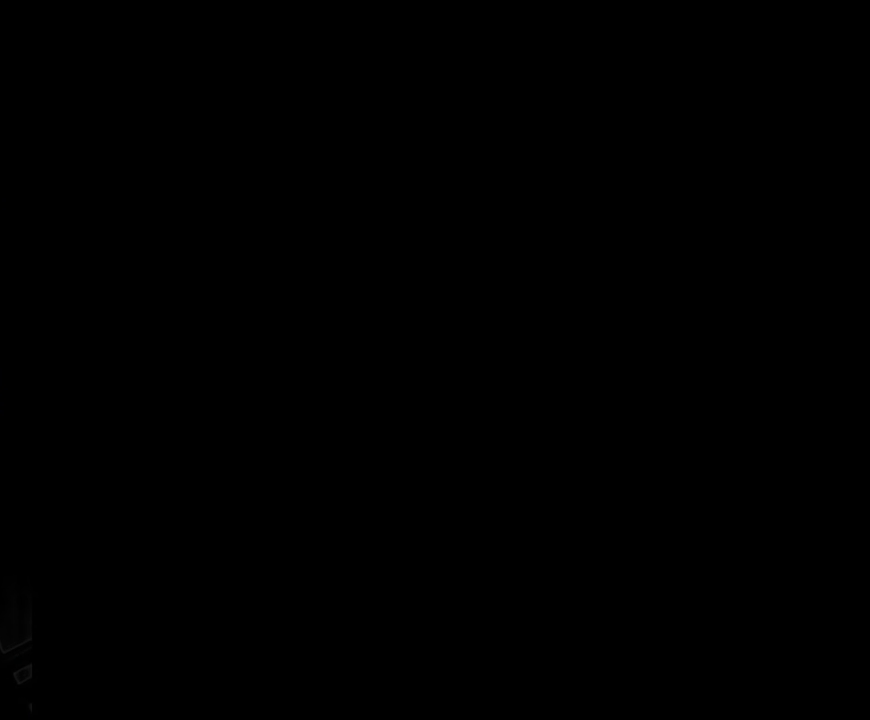
{"buttons": ["Y"], "events": [[100, "Y", "down"]]}
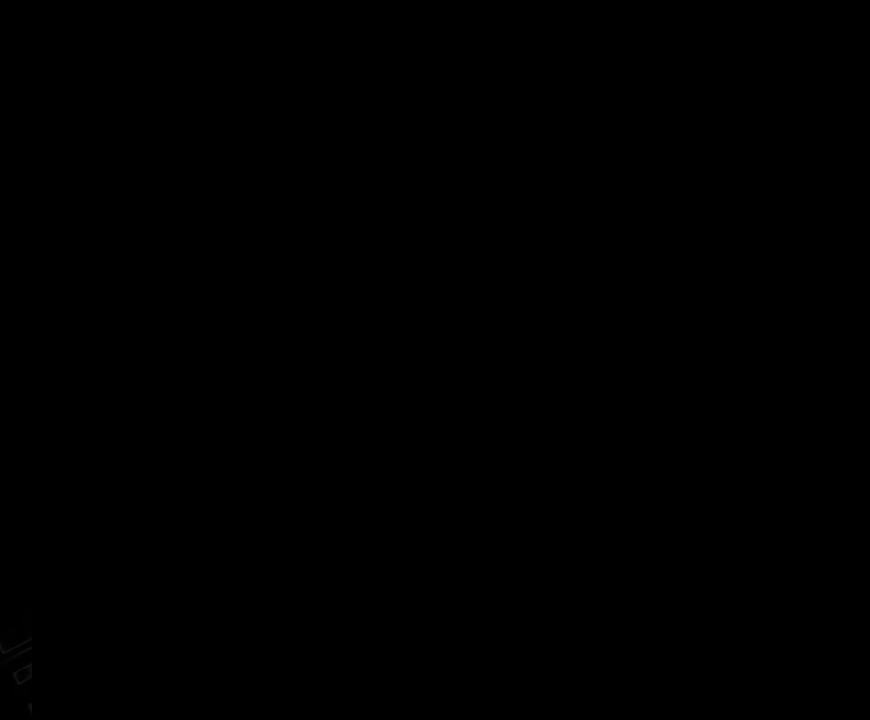
{"buttons": ["Y"], "events": []}
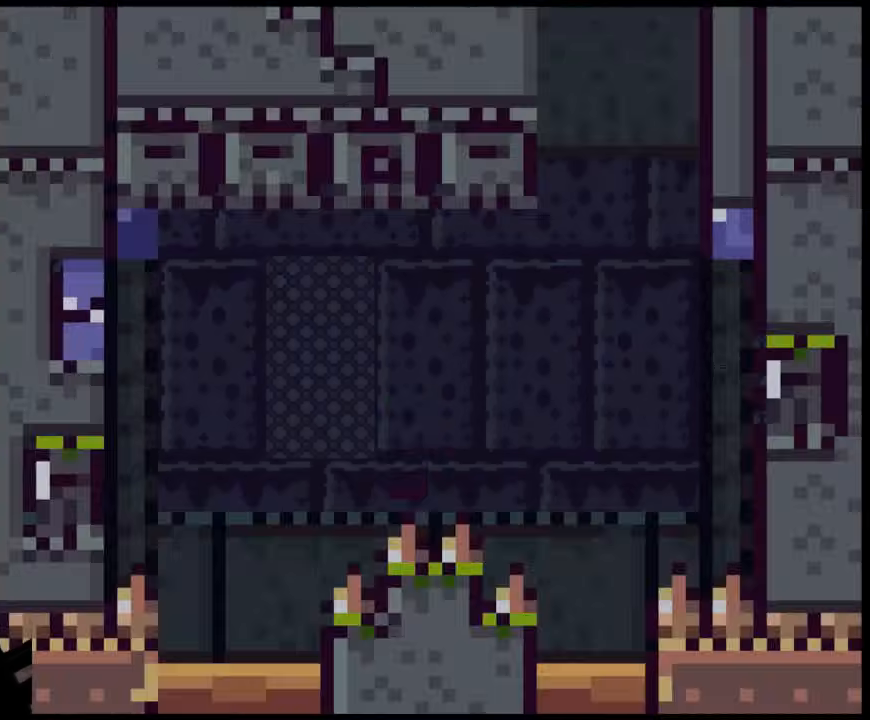
{"buttons": ["Y"], "events": []}
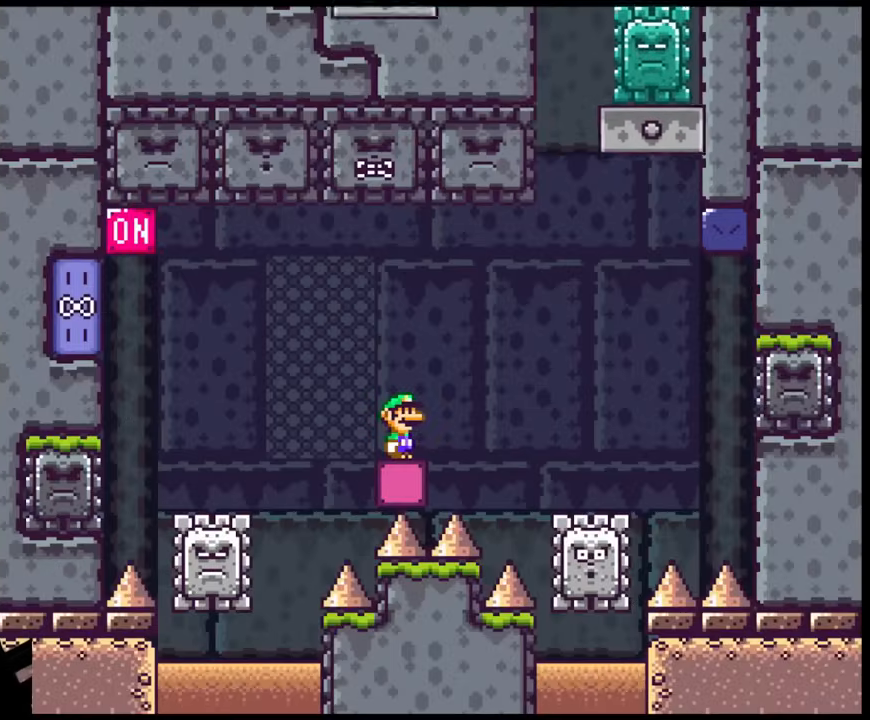
{"buttons": ["Y"], "events": []}
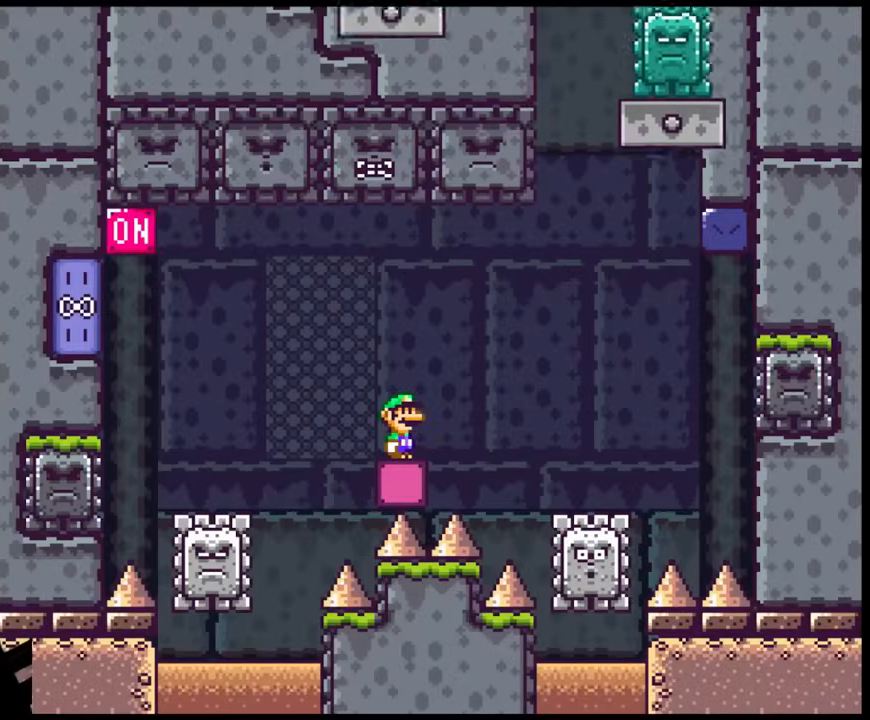
{"buttons": ["A", "X", "DPAD_LEFT"], "events": [[250, "Y", "up"], [300, "X", "down"], [350, "DPAD_LEFT", "down"], [383, "A", "down"]]}
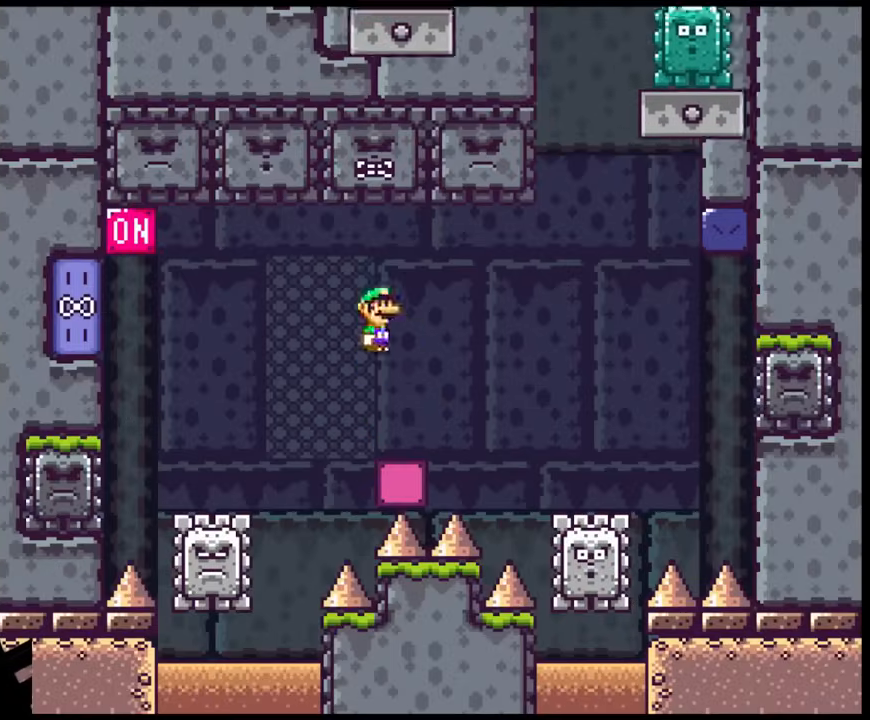
{"buttons": ["A", "X", "DPAD_LEFT"], "events": [[17, "A", "up"], [433, "A", "down"]]}
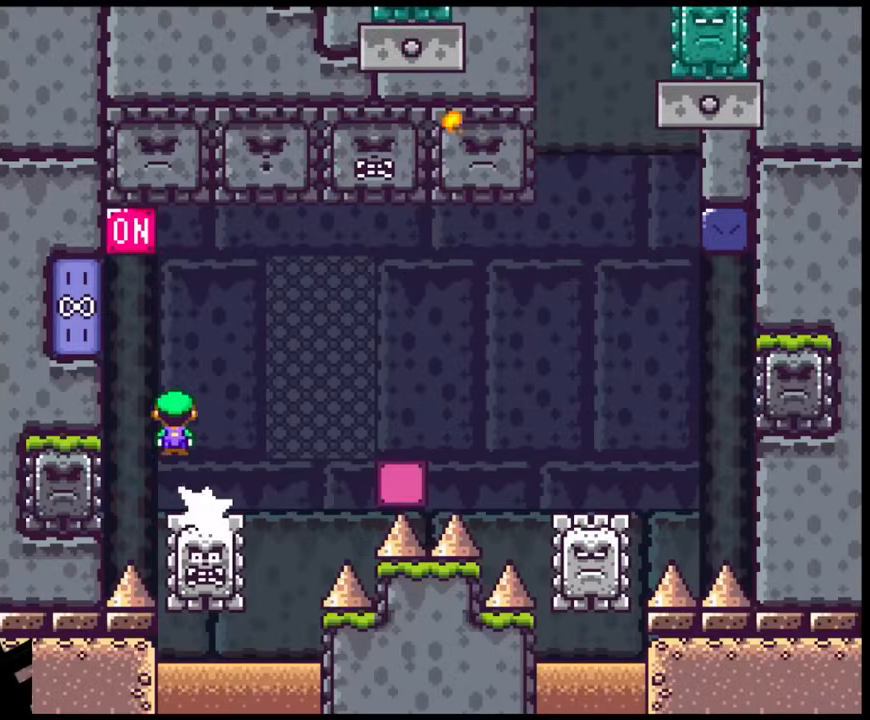
{"buttons": ["X"], "events": [[100, "DPAD_LEFT", "up"], [217, "DPAD_RIGHT", "down"], [333, "DPAD_RIGHT", "up"], [467, "A", "up"]]}
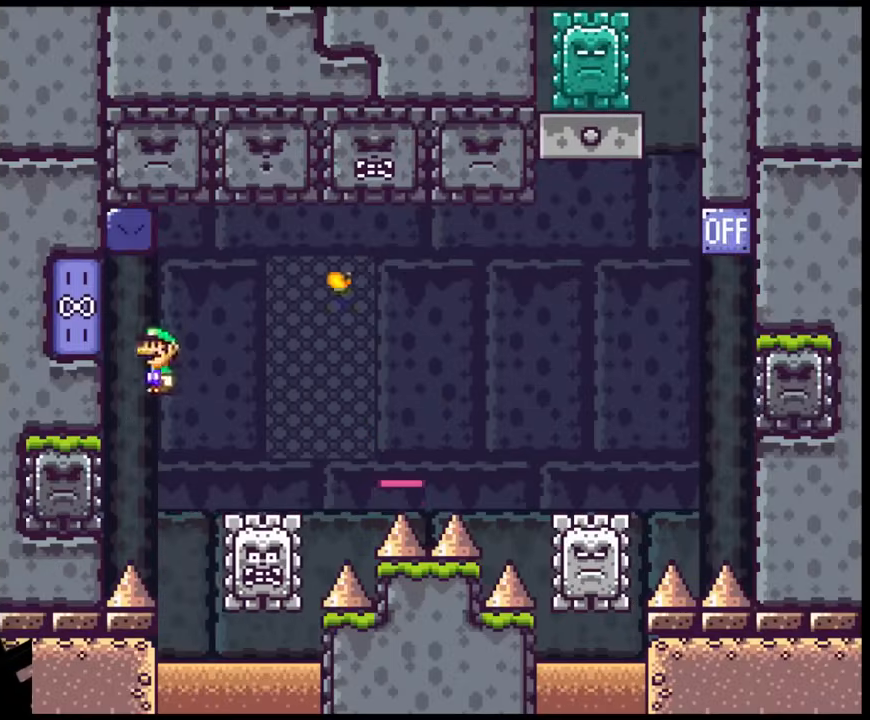
{"buttons": [], "events": [[17, "DPAD_RIGHT", "down"], [117, "A", "down"], [383, "A", "up"], [467, "DPAD_RIGHT", "up"], [467, "X", "up"]]}
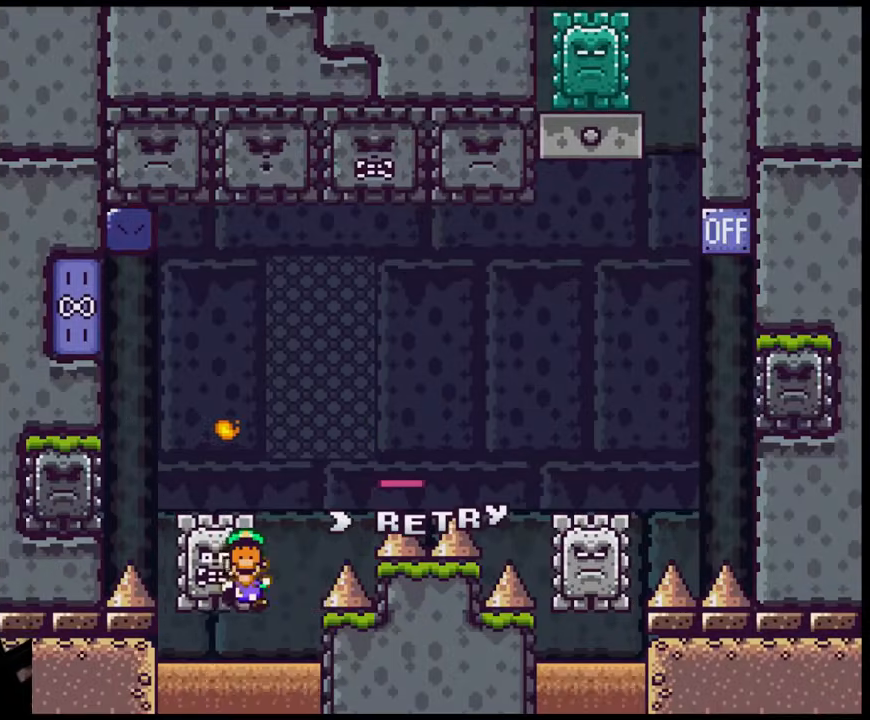
{"buttons": [], "events": []}
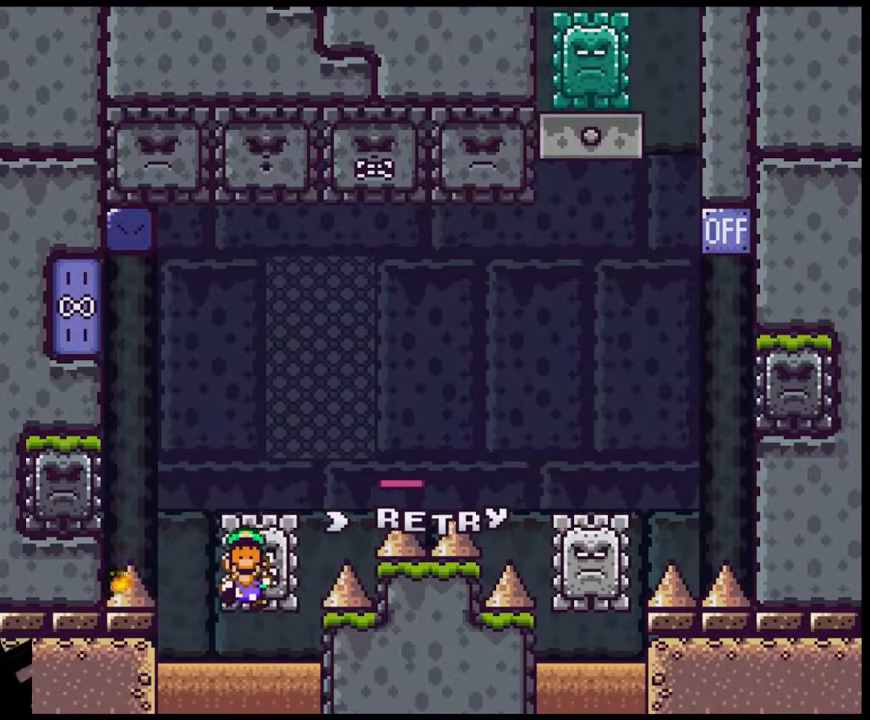
{"buttons": [], "events": []}
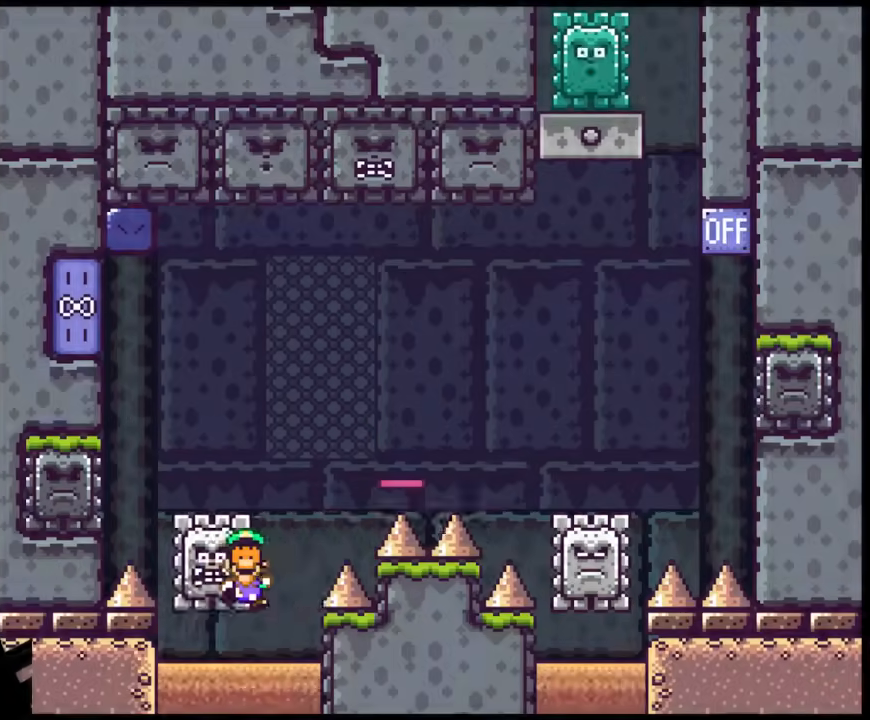
{"buttons": [], "events": [[50, "B", "down"], [183, "B", "up"]]}
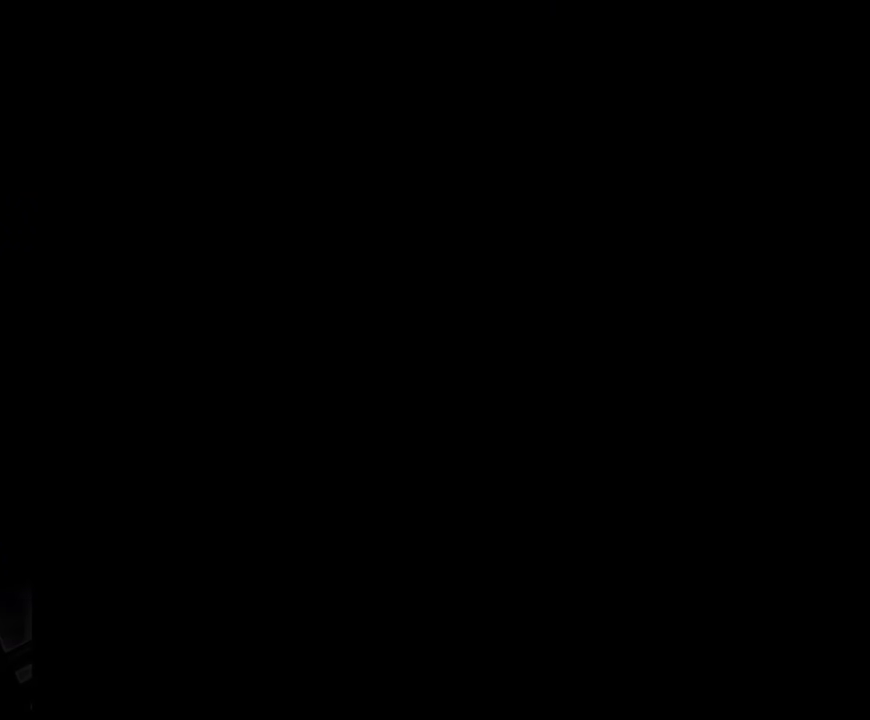
{"buttons": ["X"], "events": [[333, "X", "down"]]}
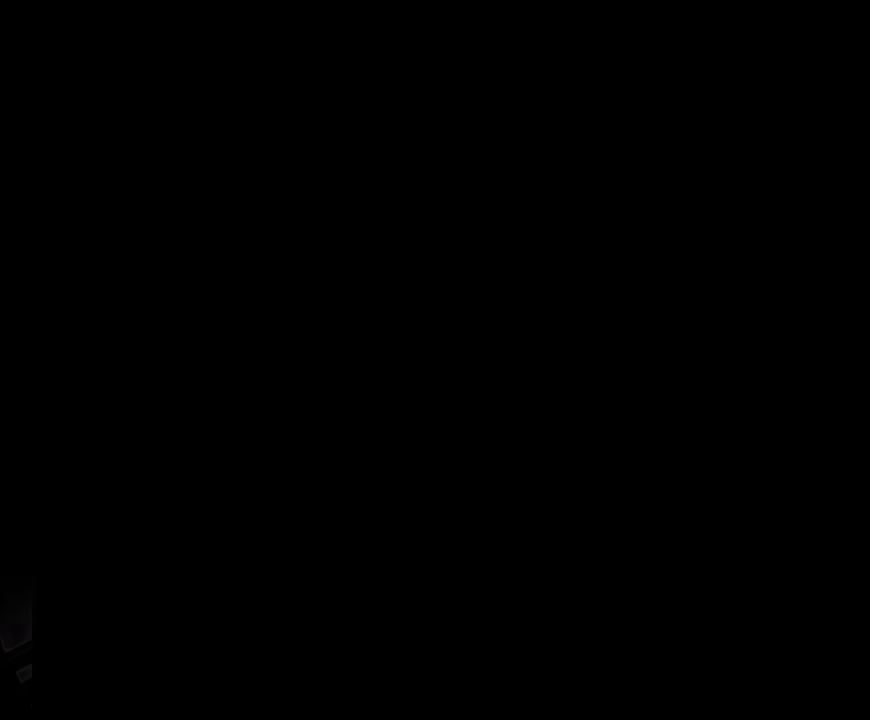
{"buttons": ["X"], "events": []}
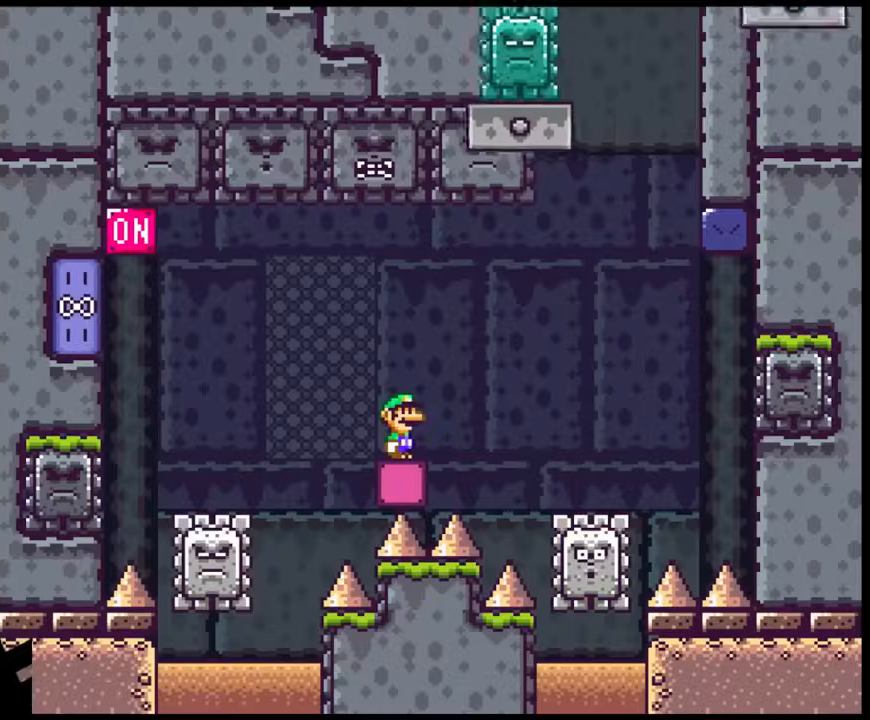
{"buttons": ["X"], "events": [[200, "A", "down"], [233, "DPAD_LEFT", "down"], [317, "A", "up"], [383, "DPAD_LEFT", "up"]]}
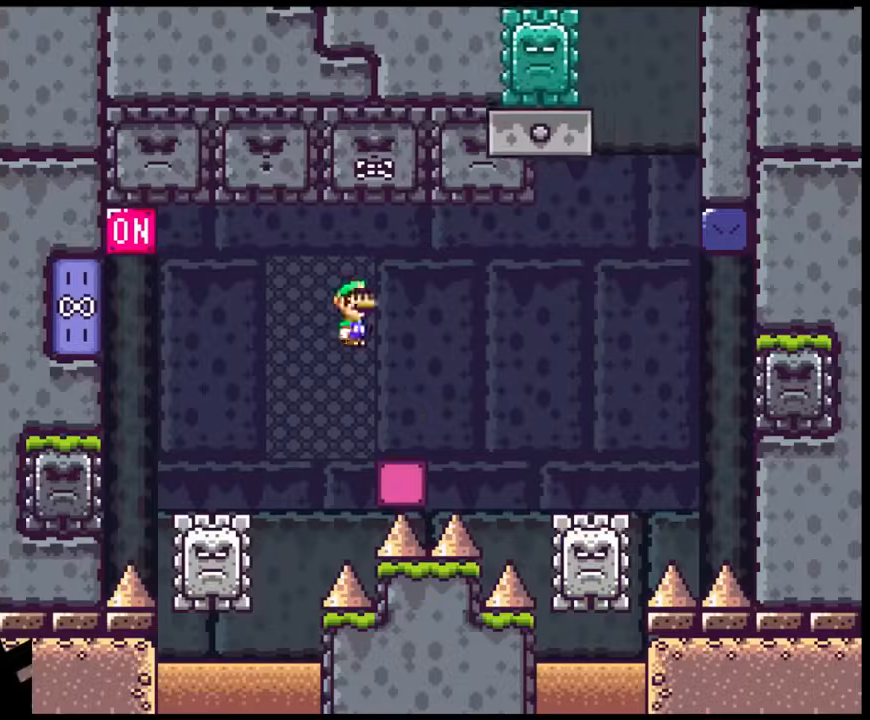
{"buttons": ["A", "X", "DPAD_LEFT"], "events": [[133, "DPAD_LEFT", "down"], [233, "A", "down"]]}
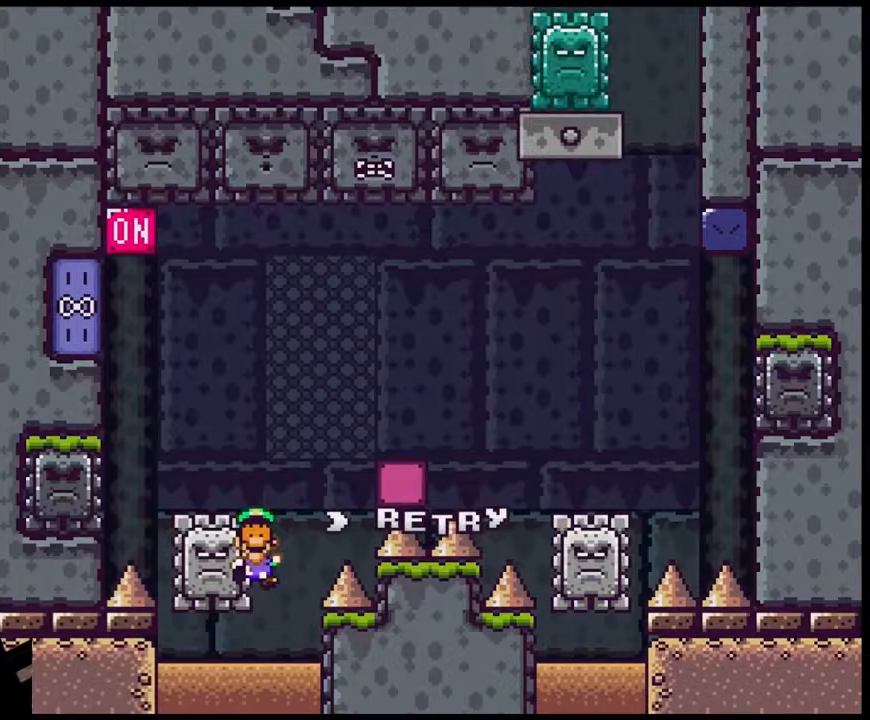
{"buttons": ["B"], "events": [[117, "DPAD_LEFT", "up"], [167, "A", "up"], [267, "X", "up"], [450, "B", "down"]]}
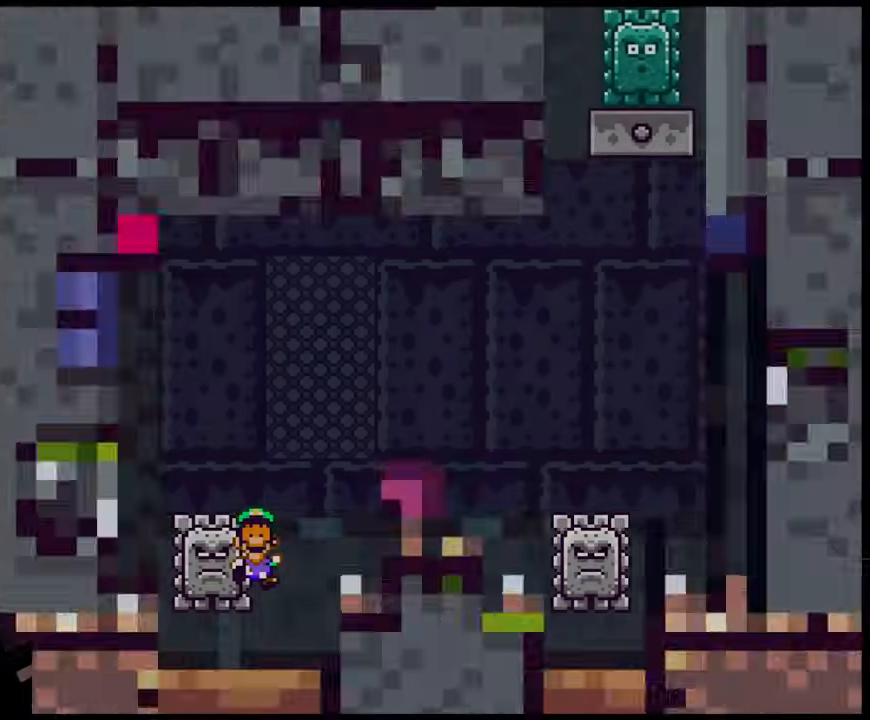
{"buttons": [], "events": [[83, "B", "up"], [133, "B", "down"], [350, "B", "up"]]}
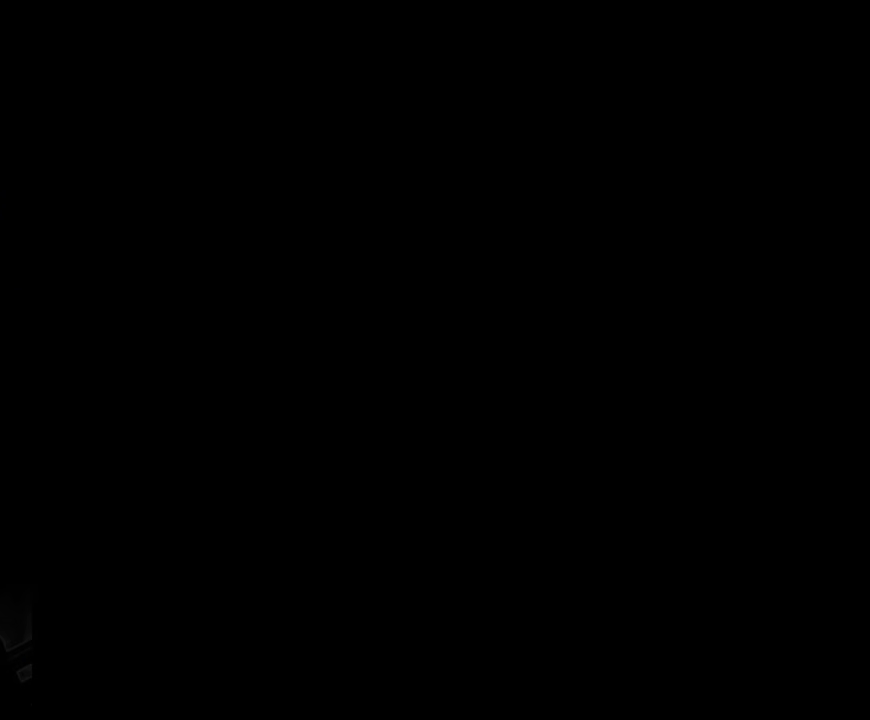
{"buttons": ["X"], "events": [[117, "X", "down"]]}
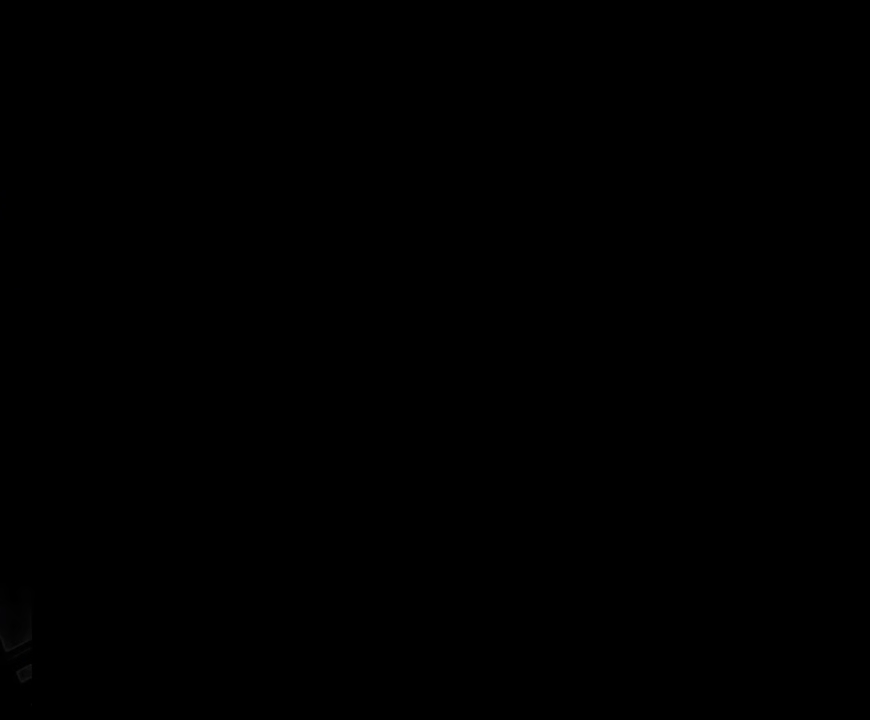
{"buttons": ["X"], "events": []}
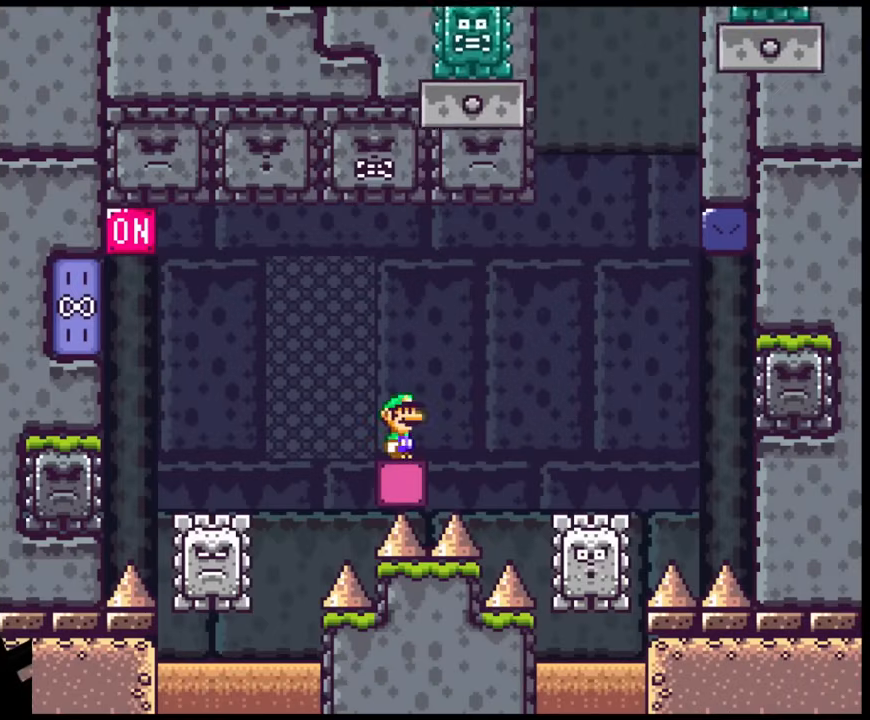
{"buttons": ["X"], "events": [[67, "DPAD_LEFT", "down"], [117, "A", "down"], [183, "A", "up"], [383, "DPAD_LEFT", "up"]]}
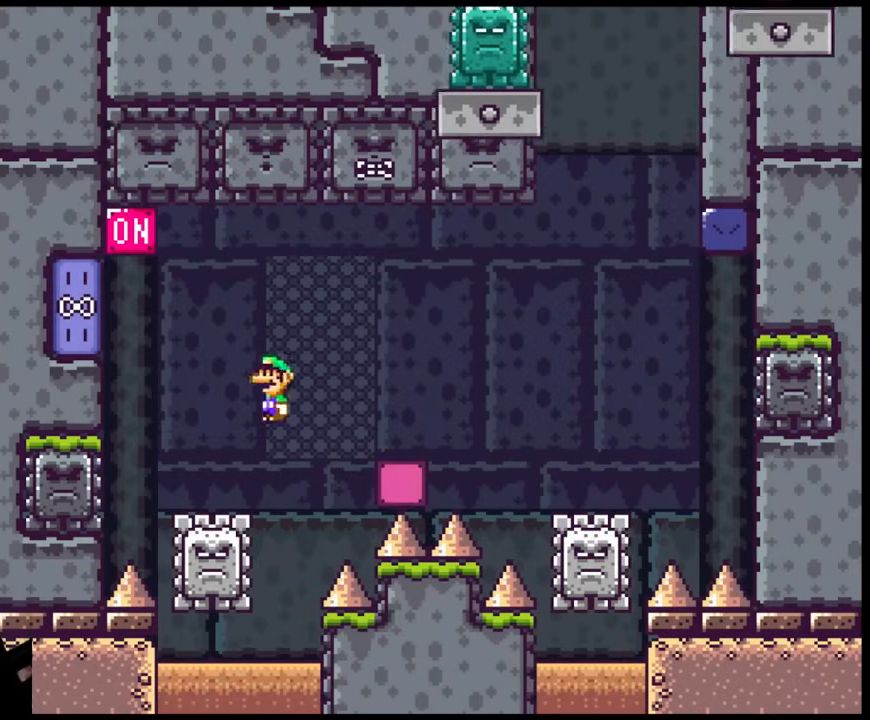
{"buttons": ["A", "X", "DPAD_RIGHT"], "events": [[17, "DPAD_LEFT", "down"], [100, "A", "down"], [333, "DPAD_LEFT", "up"], [400, "DPAD_RIGHT", "down"]]}
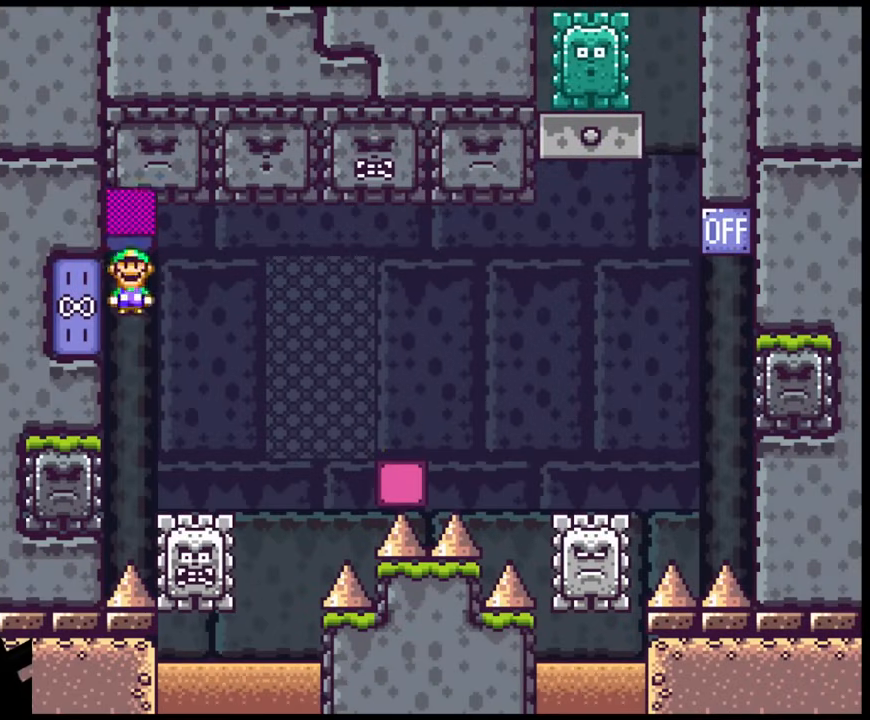
{"buttons": ["A", "X", "DPAD_RIGHT"], "events": []}
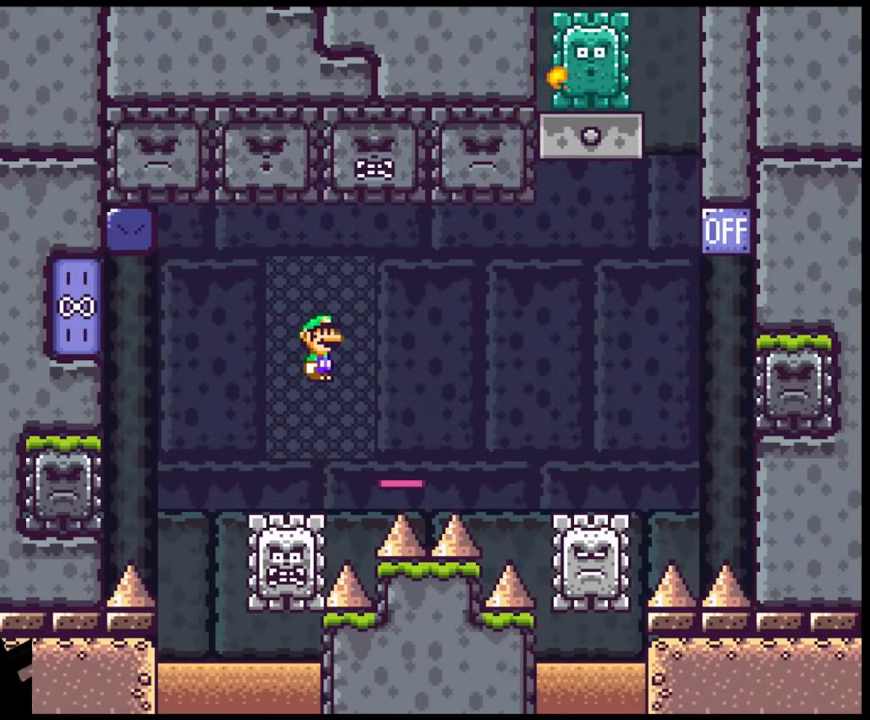
{"buttons": ["X", "DPAD_RIGHT"], "events": [[117, "A", "up"]]}
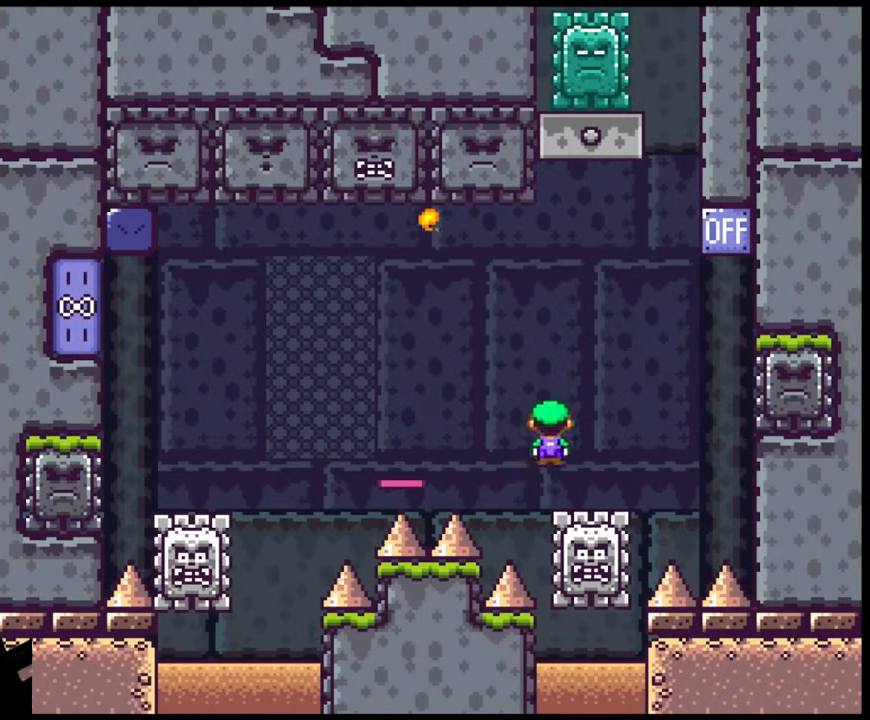
{"buttons": ["A", "X", "DPAD_LEFT"], "events": [[100, "A", "down"], [350, "DPAD_DOWN", "down"], [367, "DPAD_DOWN", "up"], [367, "DPAD_LEFT", "down"], [367, "DPAD_RIGHT", "up"]]}
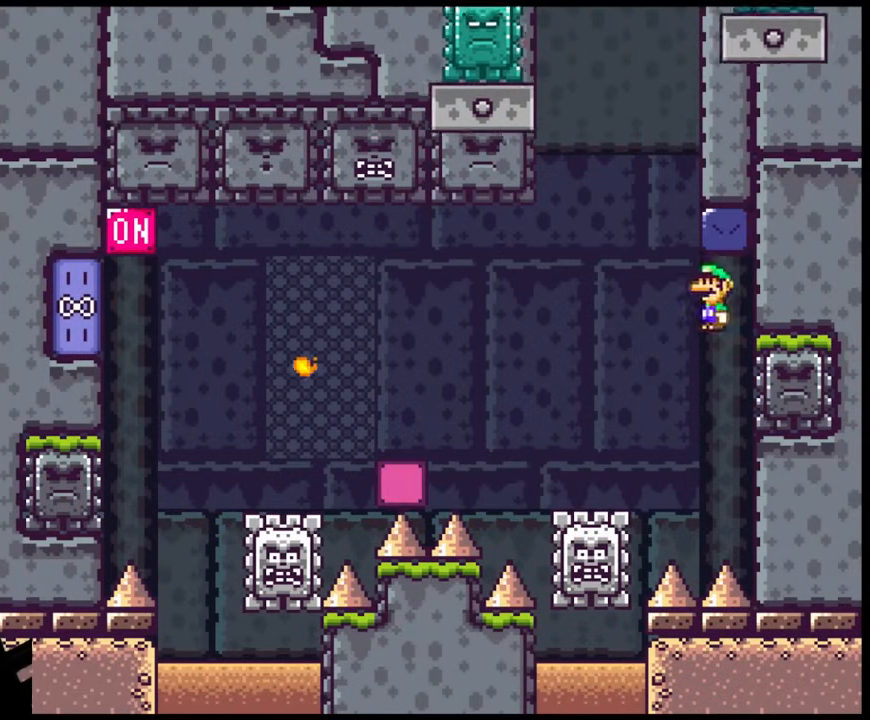
{"buttons": ["A", "X", "DPAD_LEFT"], "events": []}
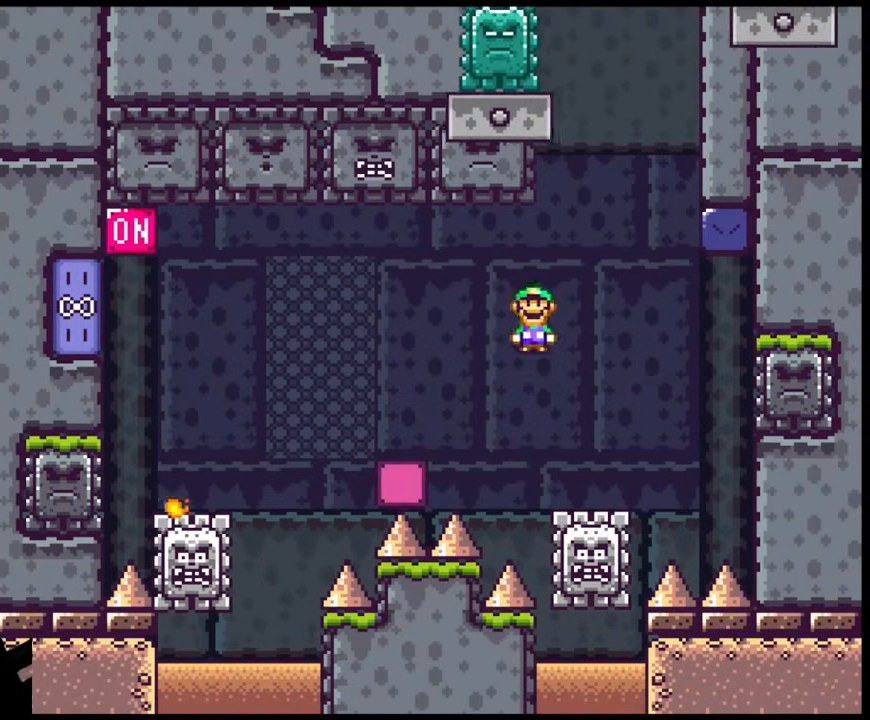
{"buttons": ["X", "DPAD_LEFT"], "events": [[250, "A", "up"], [250, "DPAD_LEFT", "up"], [250, "DPAD_RIGHT", "down"], [433, "DPAD_LEFT", "down"], [433, "DPAD_RIGHT", "up"]]}
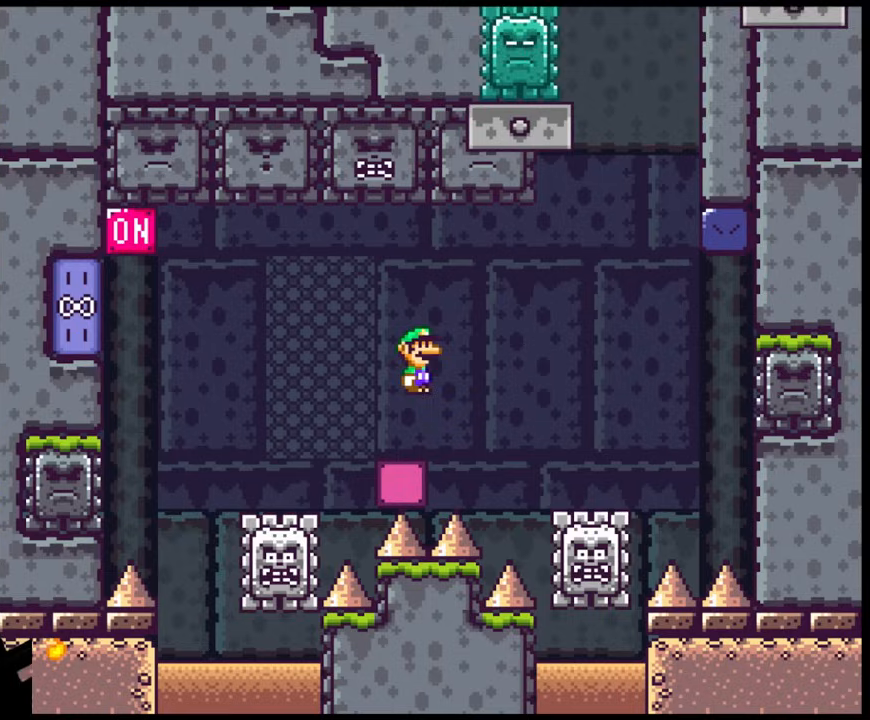
{"buttons": ["X"], "events": [[67, "DPAD_LEFT", "up"], [150, "DPAD_RIGHT", "down"], [267, "DPAD_RIGHT", "up"]]}
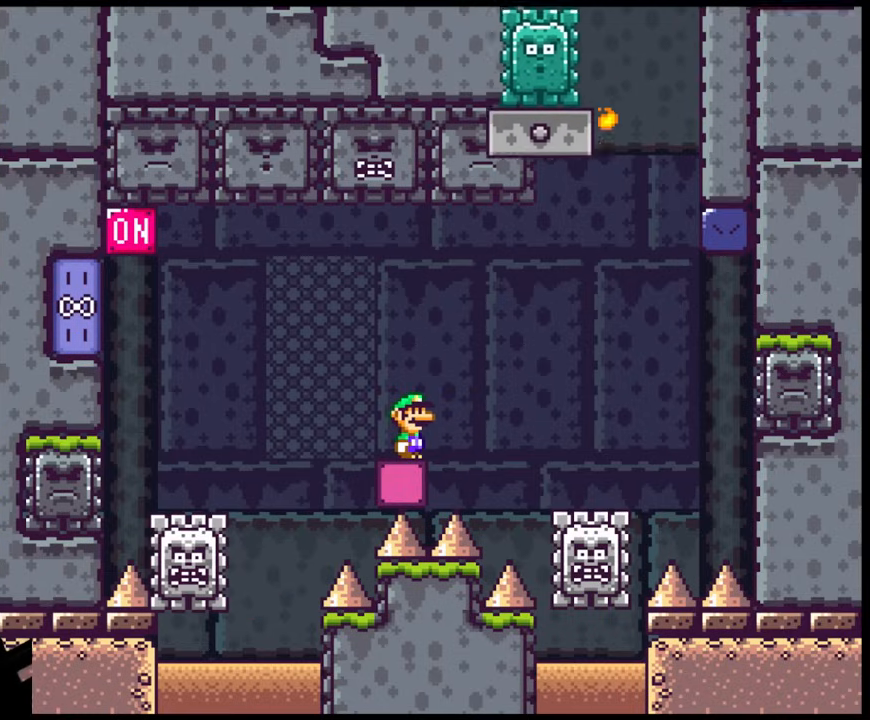
{"buttons": ["X"], "events": []}
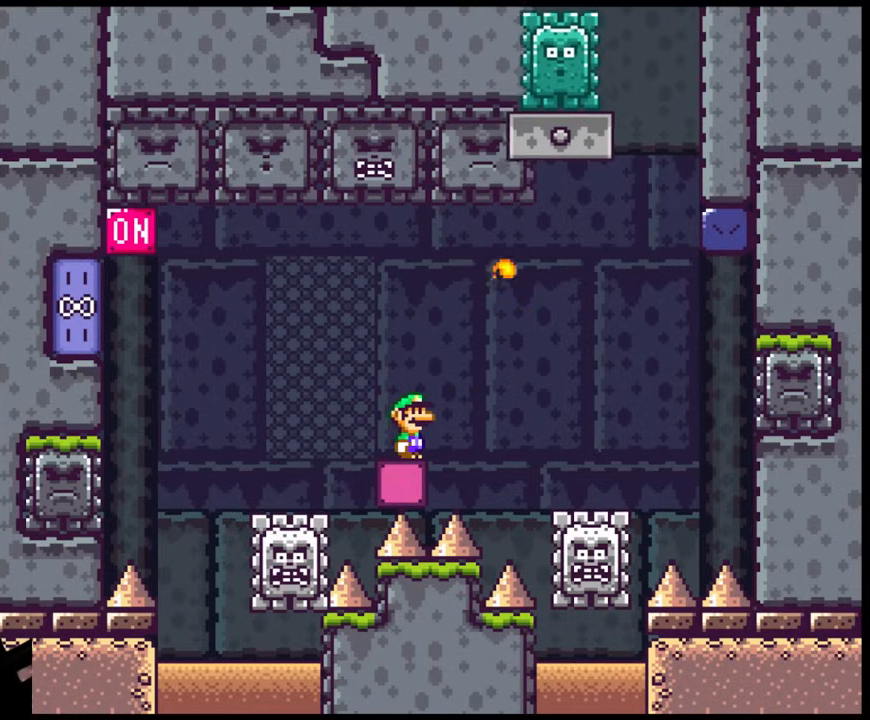
{"buttons": ["X", "DPAD_RIGHT"], "events": [[83, "DPAD_LEFT", "down"], [283, "A", "down"], [317, "DPAD_LEFT", "up"], [400, "DPAD_RIGHT", "down"], [500, "A", "up"]]}